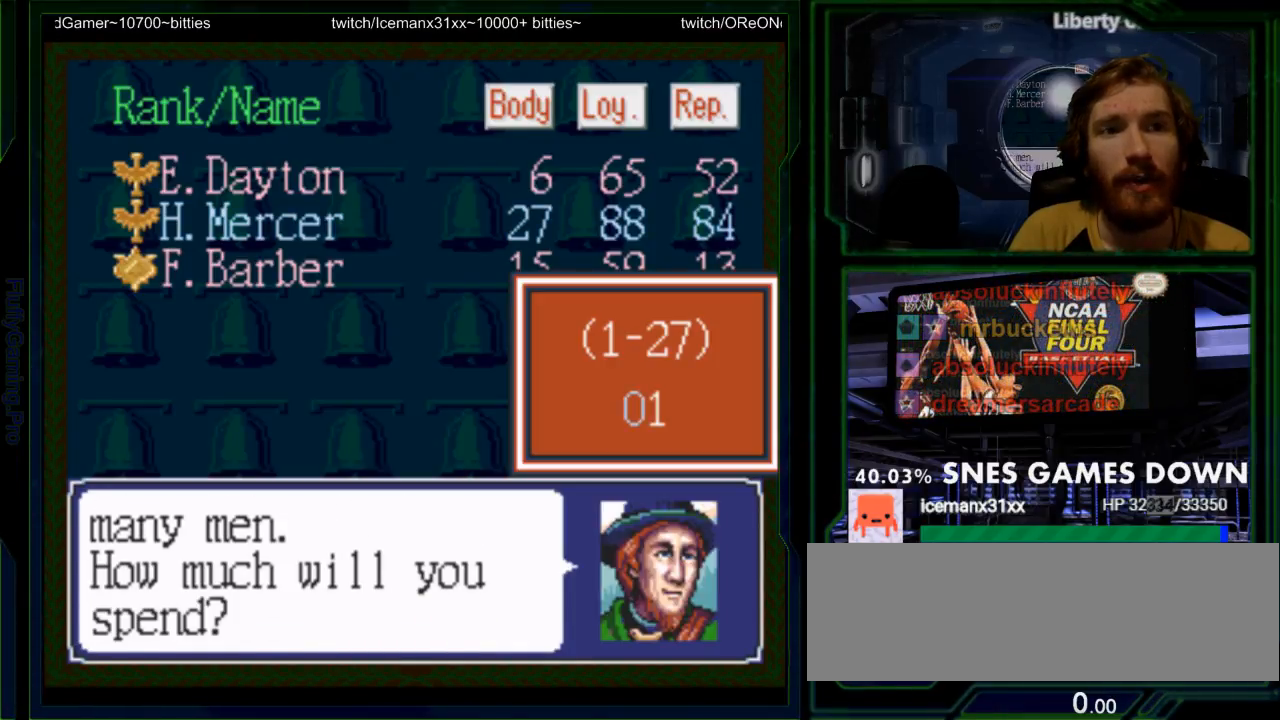
Gameplay with a controller (Nintendo layout); each line is a JSON object with the inputs held at the frame after it. "events" lists button and stick changes between this image and that frame as [ms after this image, input, new state], when the widget could be followed in between. Not read: L3 R3.
{"buttons": []}
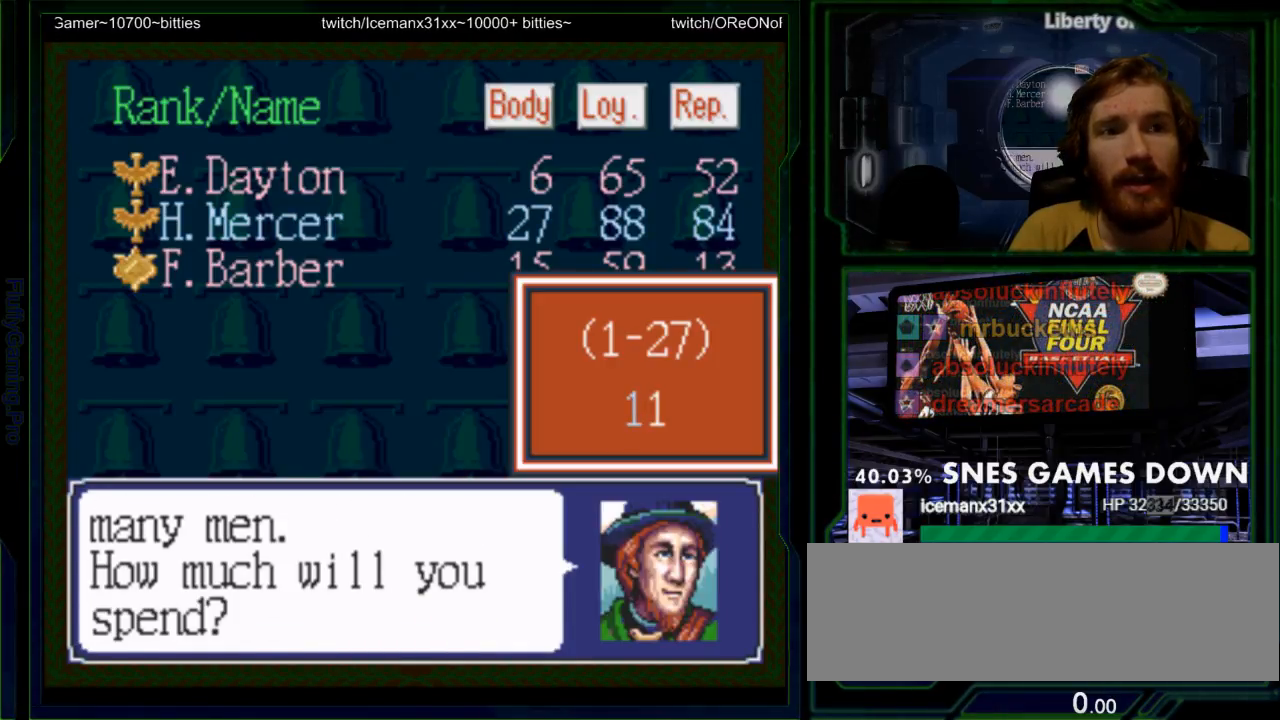
{"buttons": [], "events": [[250, "DPAD_RIGHT", "down"], [350, "DPAD_RIGHT", "up"]]}
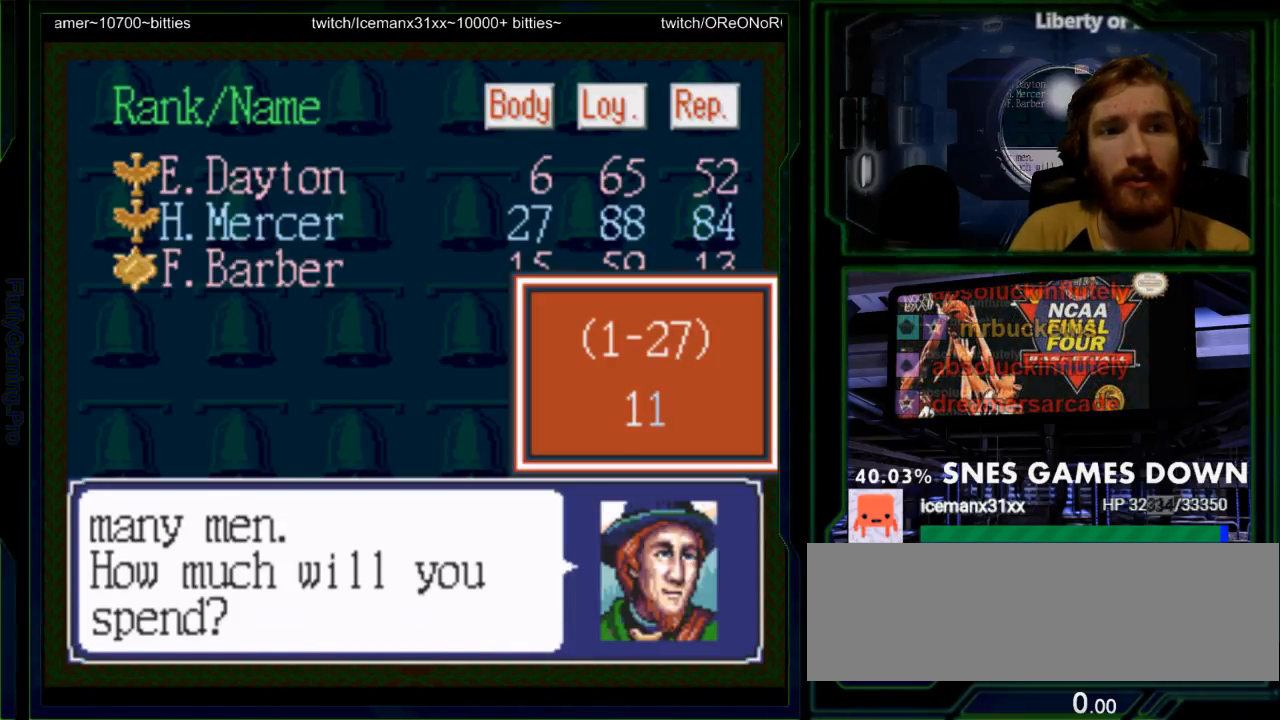
{"buttons": []}
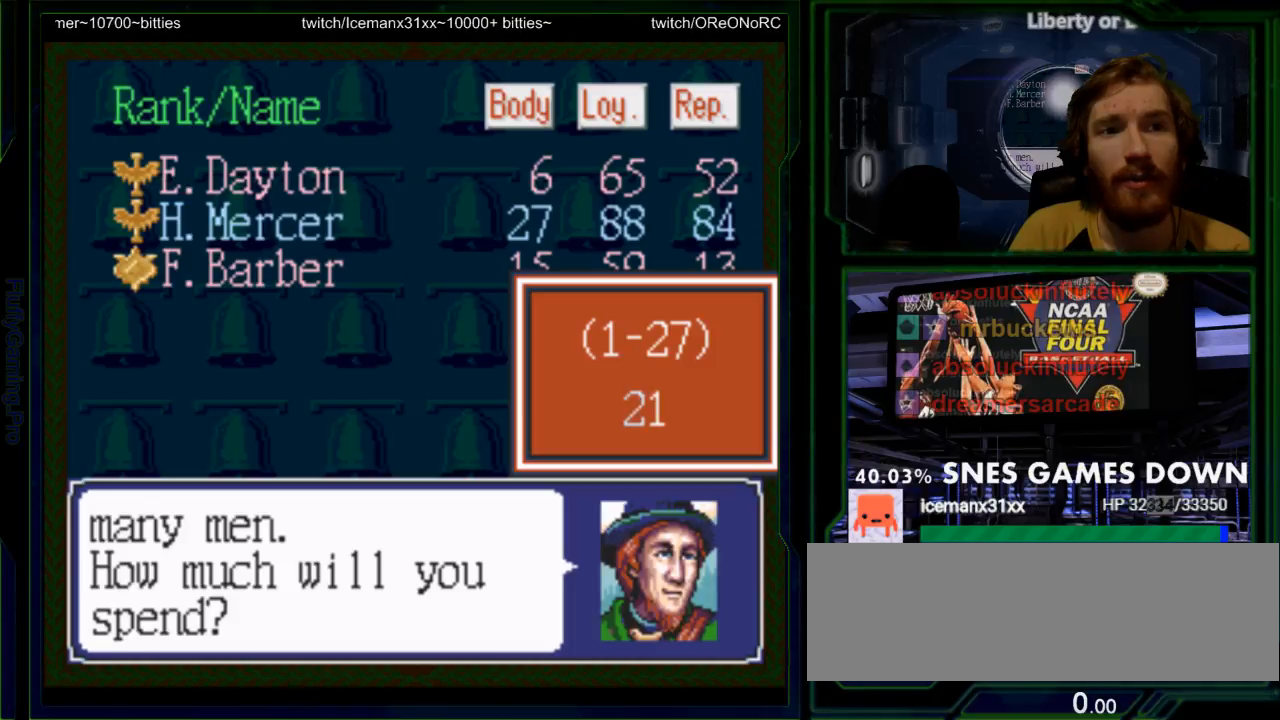
{"buttons": ["DPAD_UP"], "events": [[50, "DPAD_RIGHT", "down"], [183, "DPAD_RIGHT", "up"], [317, "DPAD_UP", "down"], [400, "DPAD_UP", "up"], [500, "DPAD_UP", "down"]]}
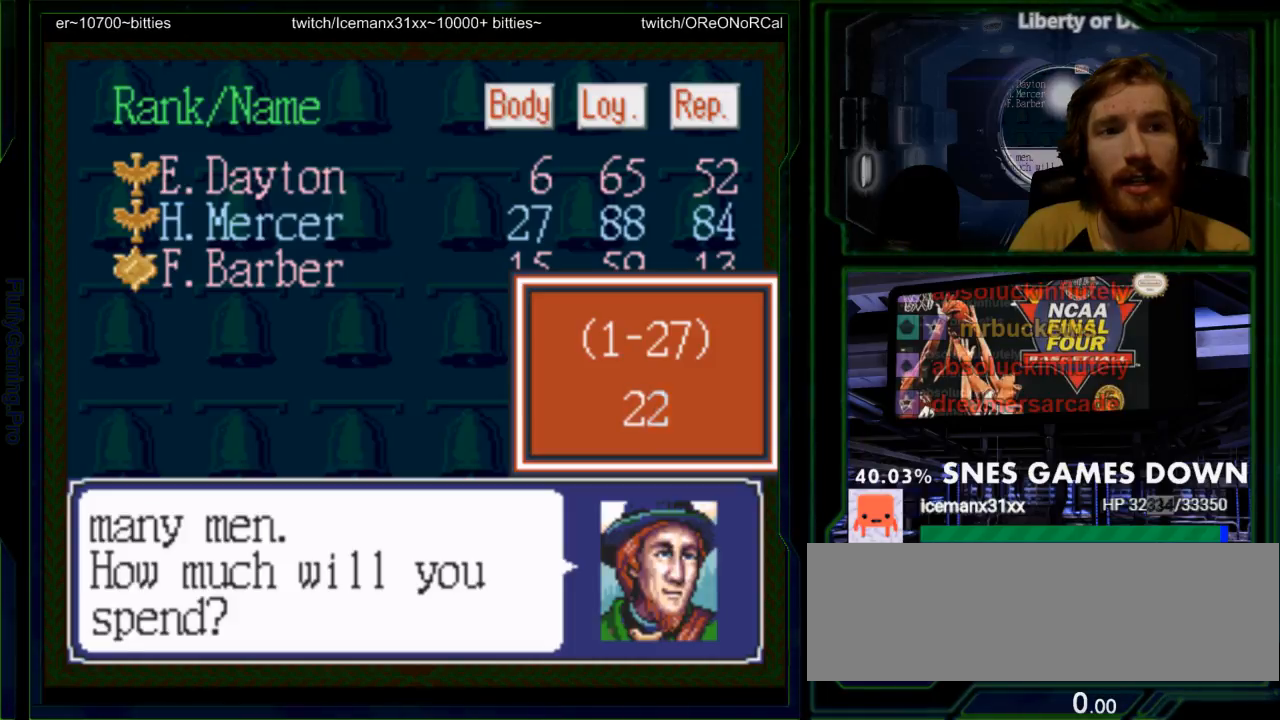
{"buttons": ["DPAD_UP"], "events": [[100, "DPAD_UP", "up"], [167, "DPAD_UP", "down"], [217, "DPAD_UP", "up"], [317, "DPAD_UP", "down"], [417, "DPAD_UP", "up"], [483, "DPAD_UP", "down"]]}
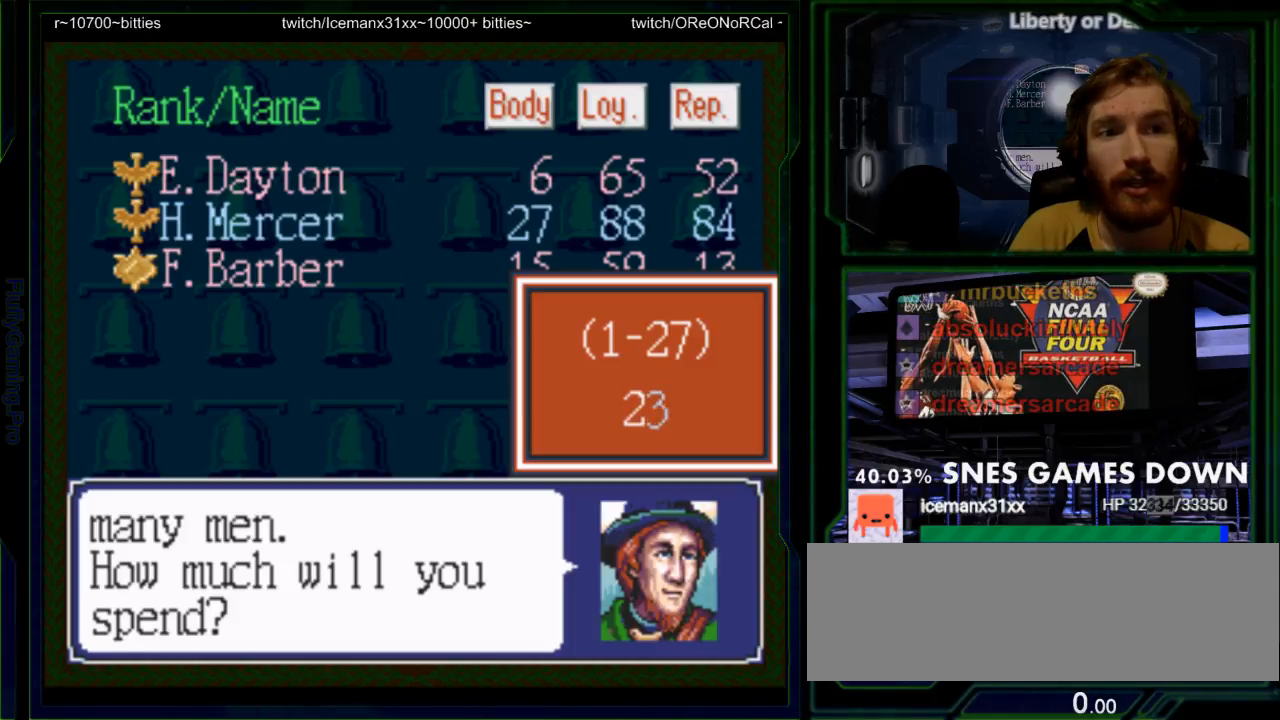
{"buttons": ["DPAD_UP"], "events": [[117, "DPAD_UP", "up"], [217, "DPAD_UP", "down"], [333, "DPAD_UP", "up"], [467, "DPAD_UP", "down"]]}
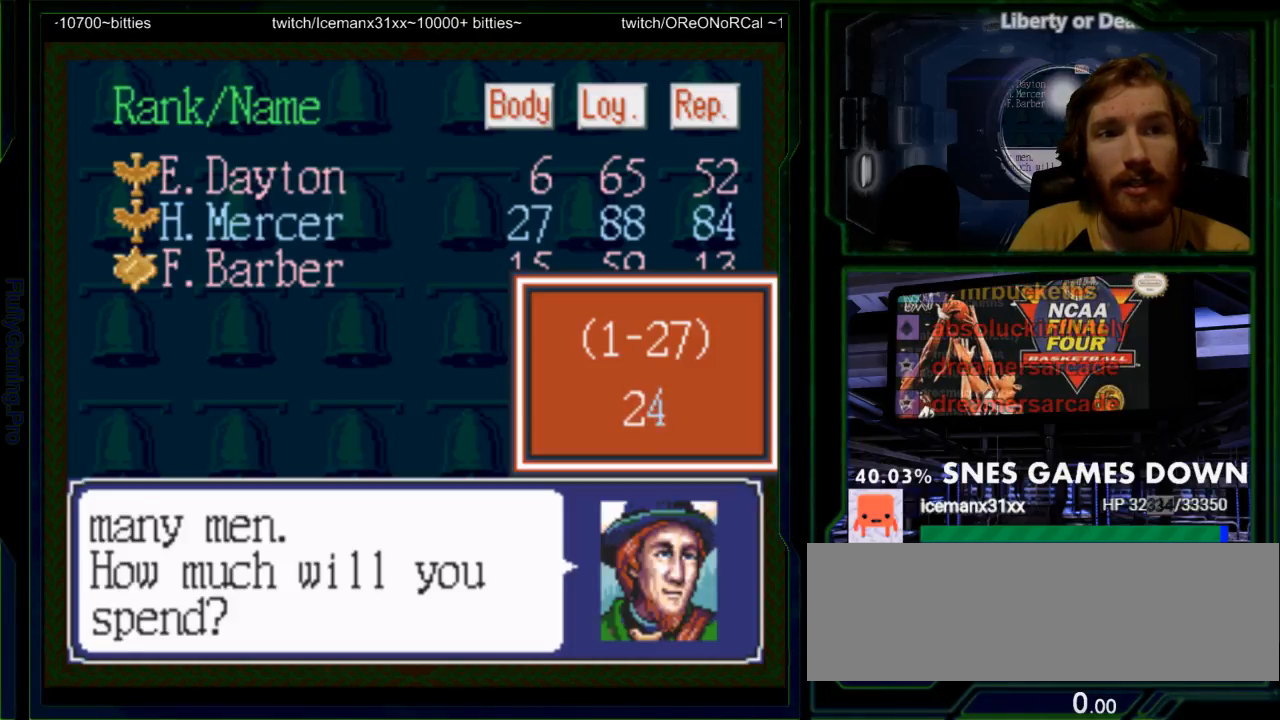
{"buttons": ["DPAD_UP"], "events": [[100, "DPAD_UP", "up"], [283, "START", "down"], [383, "DPAD_UP", "down"], [483, "START", "up"]]}
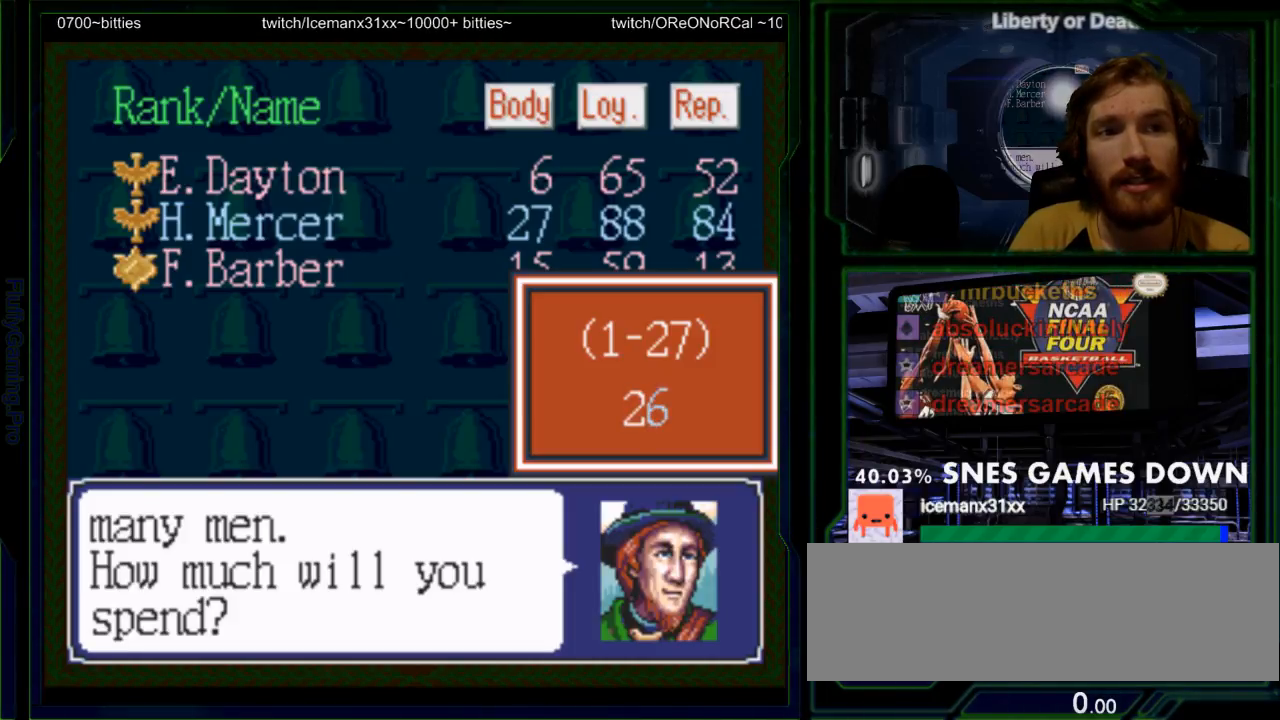
{"buttons": [], "events": [[17, "DPAD_UP", "up"], [300, "DPAD_UP", "down"], [400, "DPAD_UP", "up"]]}